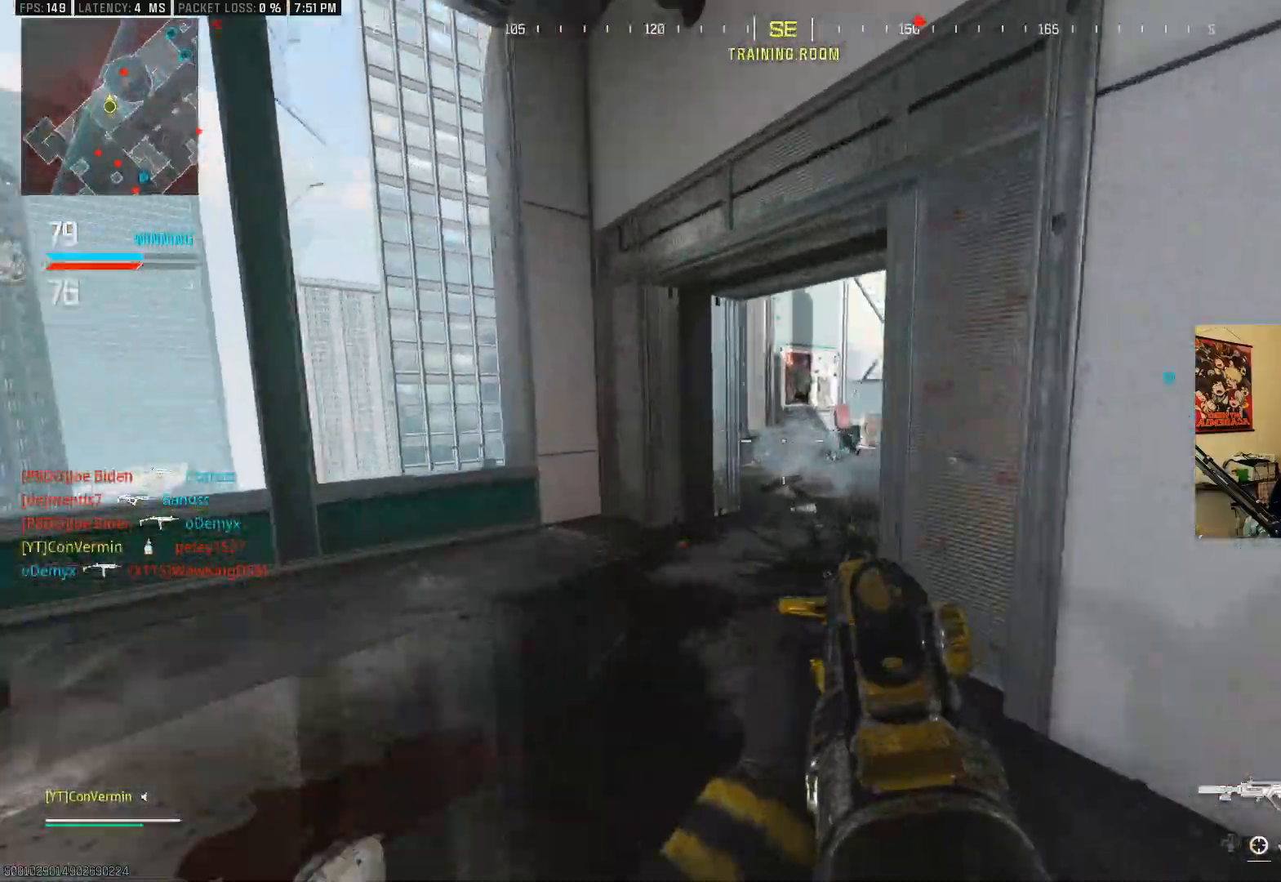
Gameplay with a controller (Xbox layout); each line is a JSON object with the inputs held at the frame after it. "events" lists button and stick changes between this image and that frame as [ms after this image, input, new state], when the widget could be followed in between. Not read: R3.
{"buttons": ["A", "B"], "left_stick": "up", "right_stick": "right", "events": [[233, "B", "down"], [283, "right_stick", "right"], [333, "B", "up"], [417, "B", "down"], [483, "A", "down"]]}
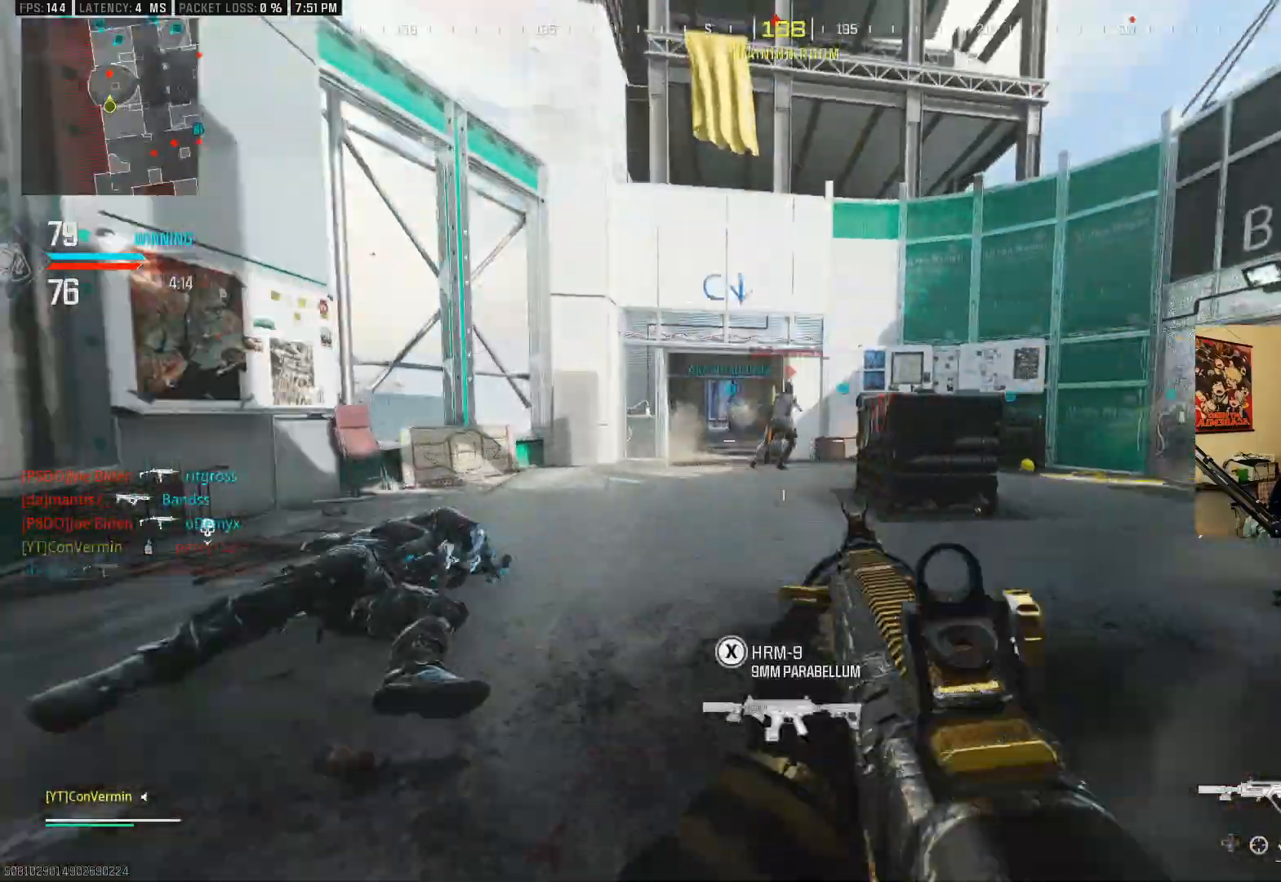
{"buttons": ["L2", "R2"], "left_stick": "up", "right_stick": "right", "events": [[17, "B", "up"], [117, "A", "up"], [117, "right_stick", "center"], [167, "L2", "down"], [233, "right_stick", "up-left"], [283, "left_stick", "up-left"], [317, "R2", "down"], [383, "right_stick", "right"], [433, "left_stick", "up"]]}
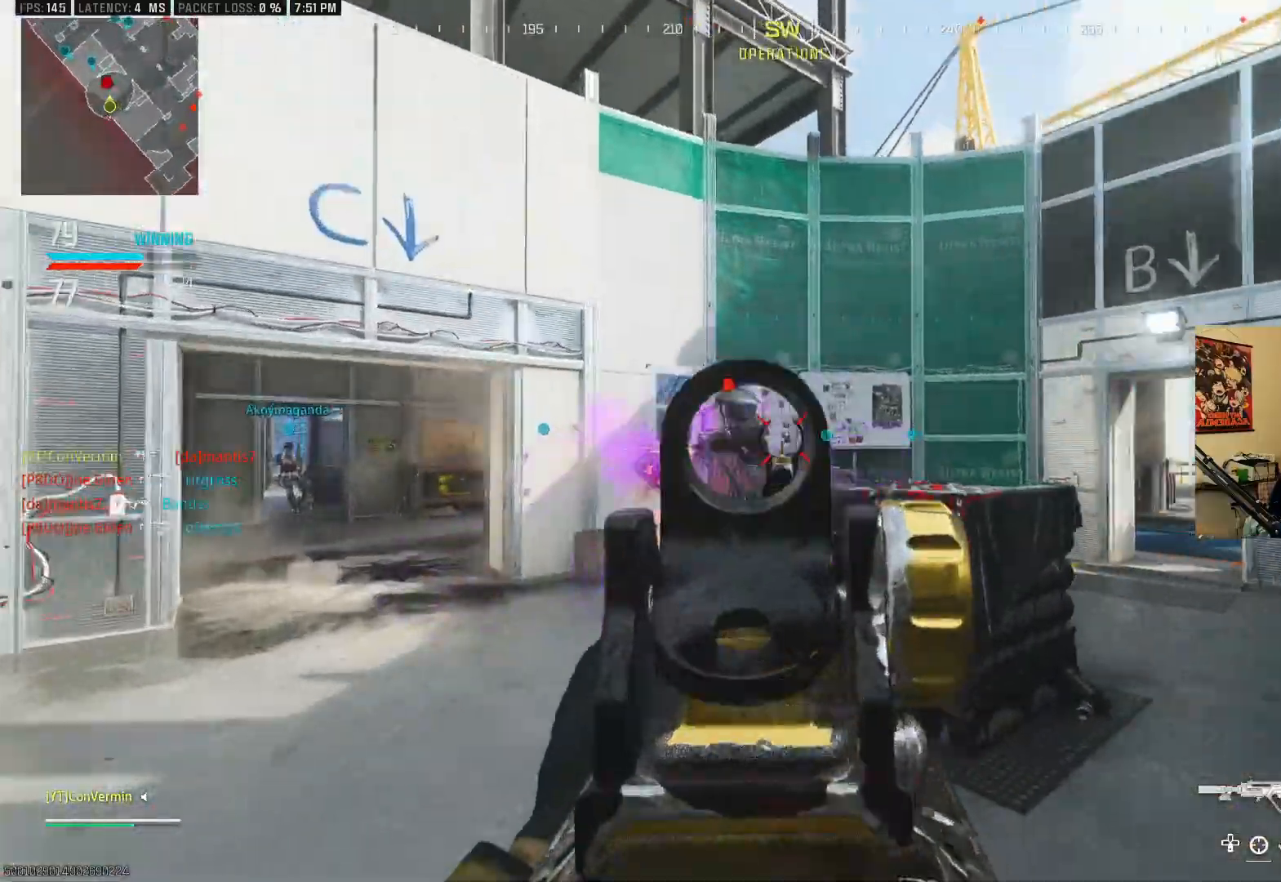
{"buttons": [], "left_stick": "up", "right_stick": "right", "events": [[67, "right_stick", "center"], [83, "A", "down"], [133, "right_stick", "down"], [233, "A", "up"], [367, "right_stick", "center"], [383, "L2", "up"], [417, "R2", "up"], [483, "right_stick", "right"]]}
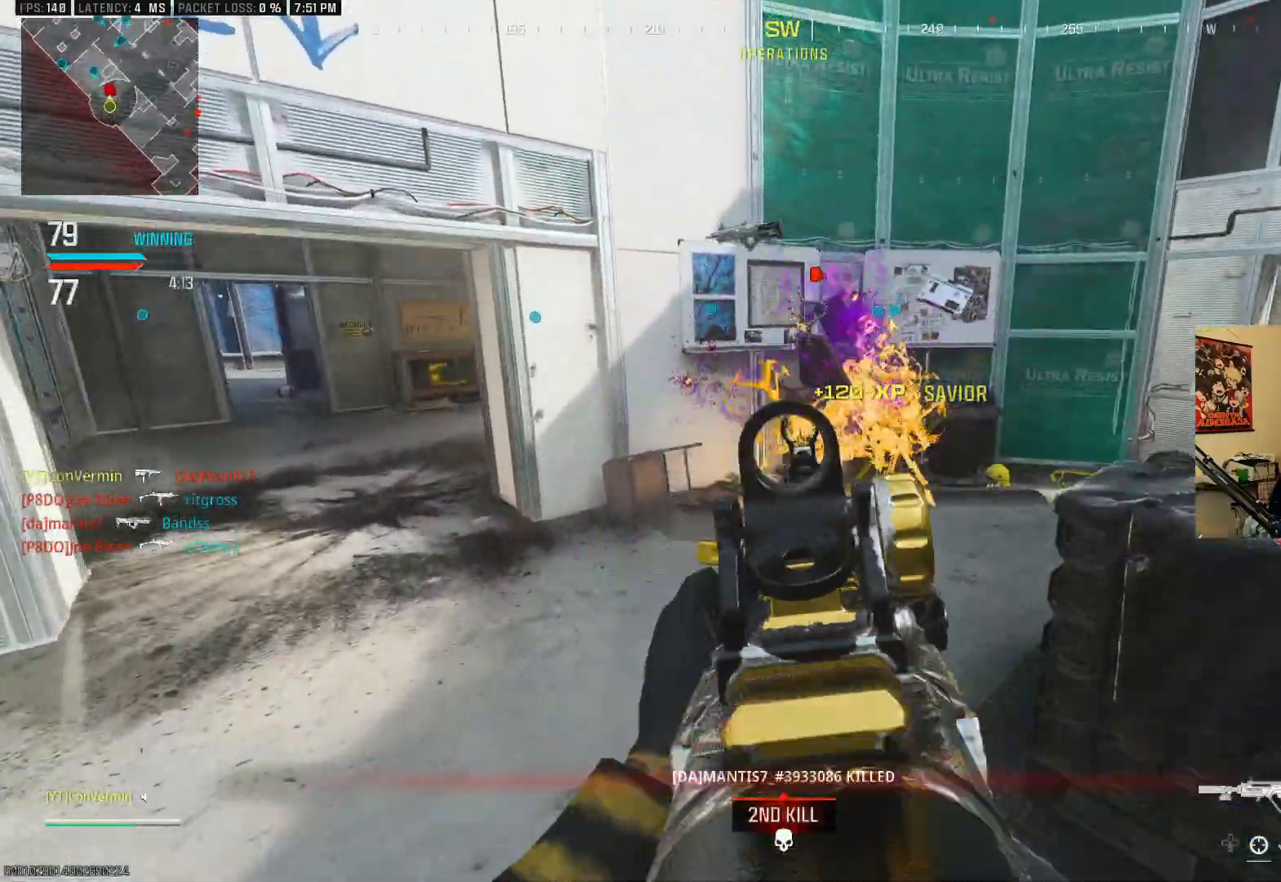
{"buttons": [], "left_stick": "up", "right_stick": "right", "events": [[33, "right_stick", "up-right"], [183, "right_stick", "center"], [383, "right_stick", "right"]]}
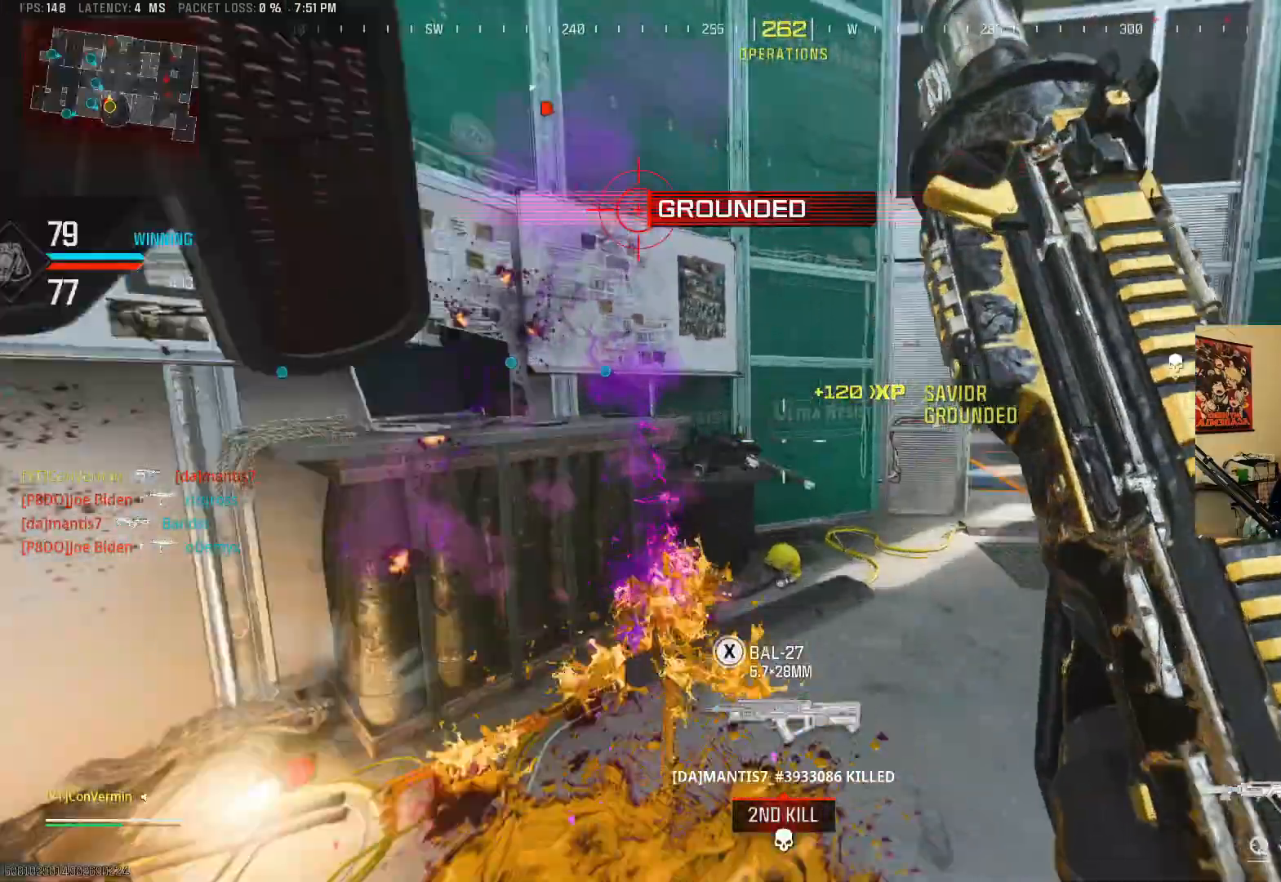
{"buttons": [], "left_stick": "up-right", "right_stick": "center", "events": [[33, "A", "down"], [183, "A", "up"], [267, "left_stick", "up-right"], [283, "right_stick", "center"], [433, "X", "down"], [483, "X", "up"]]}
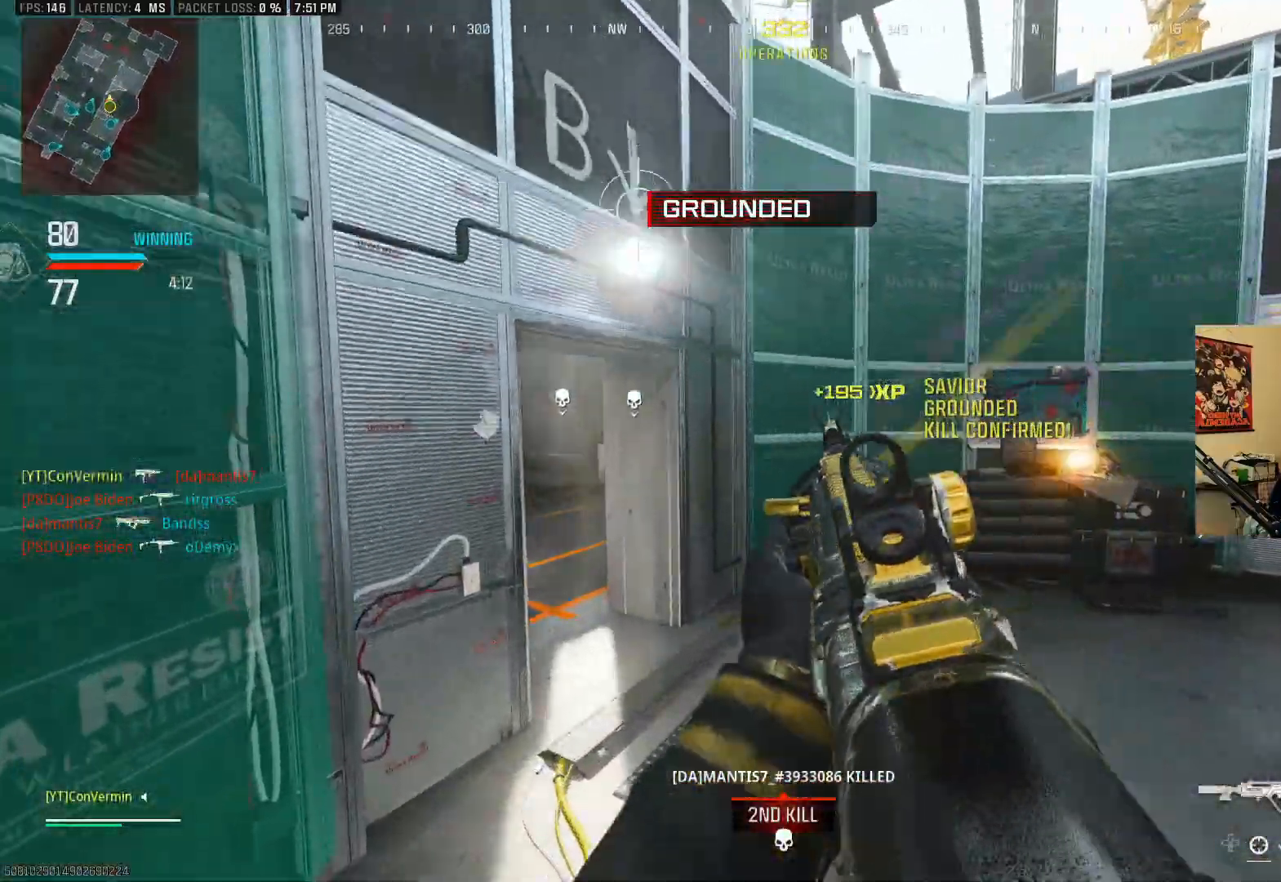
{"buttons": [], "left_stick": "up", "right_stick": "left", "events": [[183, "right_stick", "right"], [233, "left_stick", "up"], [417, "right_stick", "center"], [483, "right_stick", "left"]]}
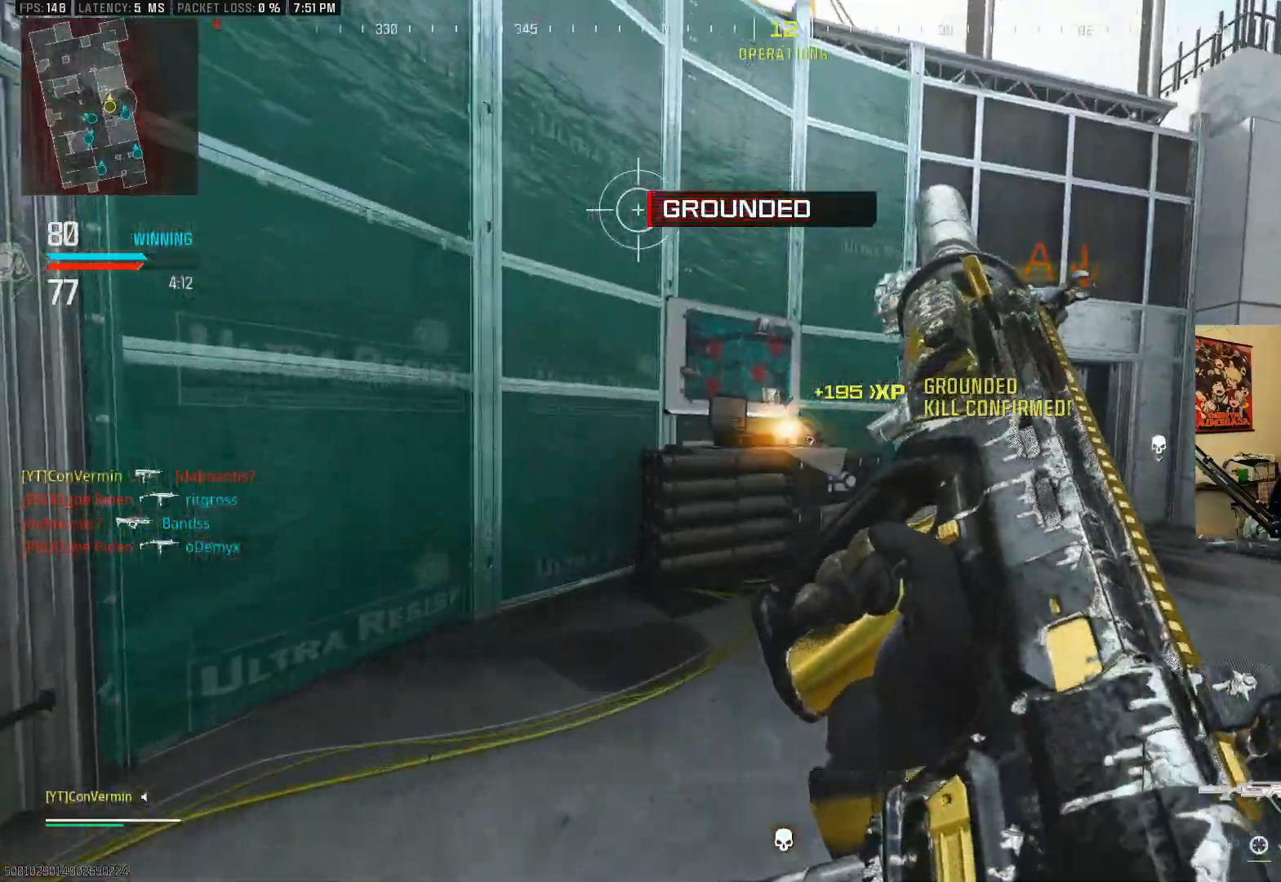
{"buttons": [], "left_stick": "up-left", "right_stick": "center", "events": [[17, "left_stick", "up-left"], [133, "right_stick", "center"], [317, "right_stick", "right"], [483, "right_stick", "center"]]}
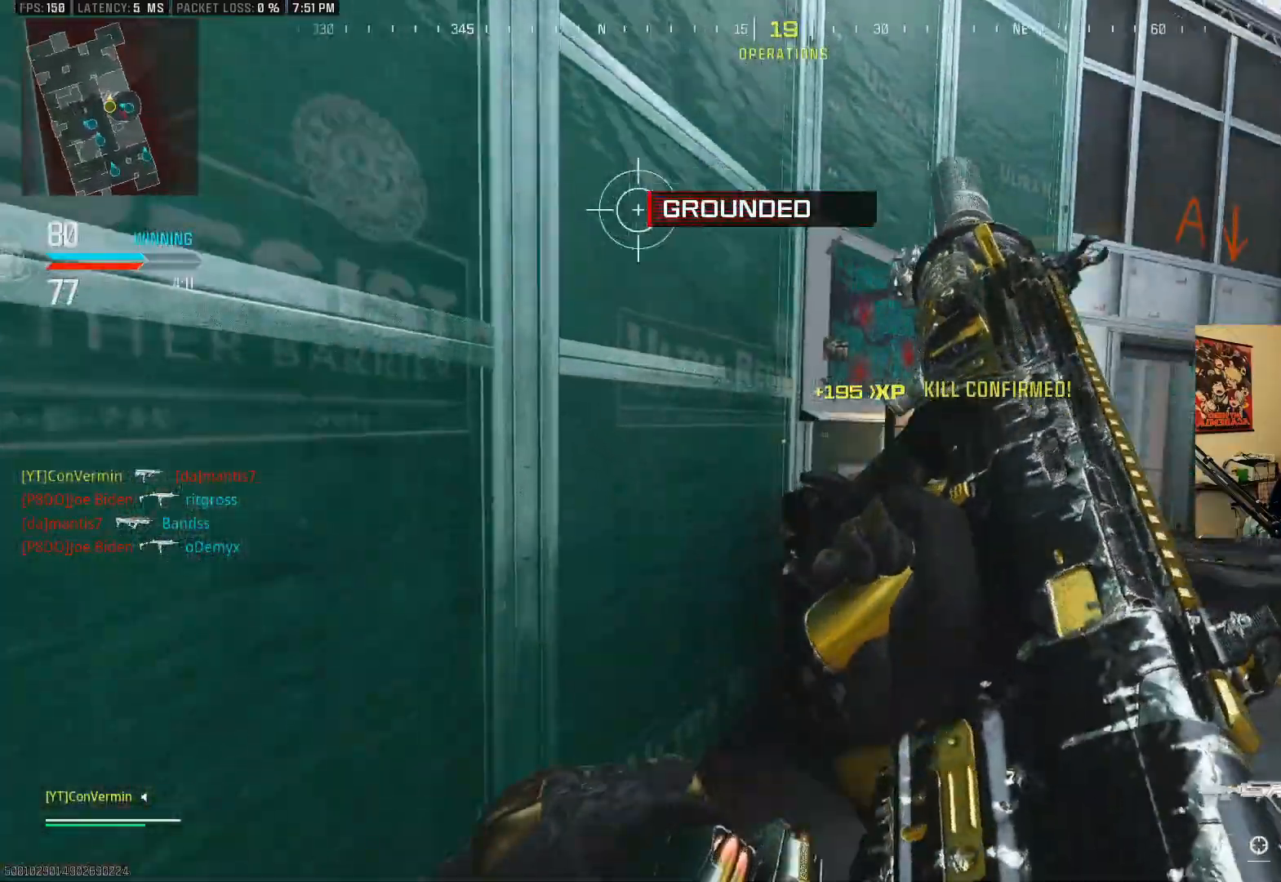
{"buttons": [], "left_stick": "center", "right_stick": "center", "events": [[17, "right_stick", "left"], [183, "right_stick", "center"], [233, "right_stick", "right"], [317, "left_stick", "up"], [483, "left_stick", "center"], [483, "right_stick", "center"]]}
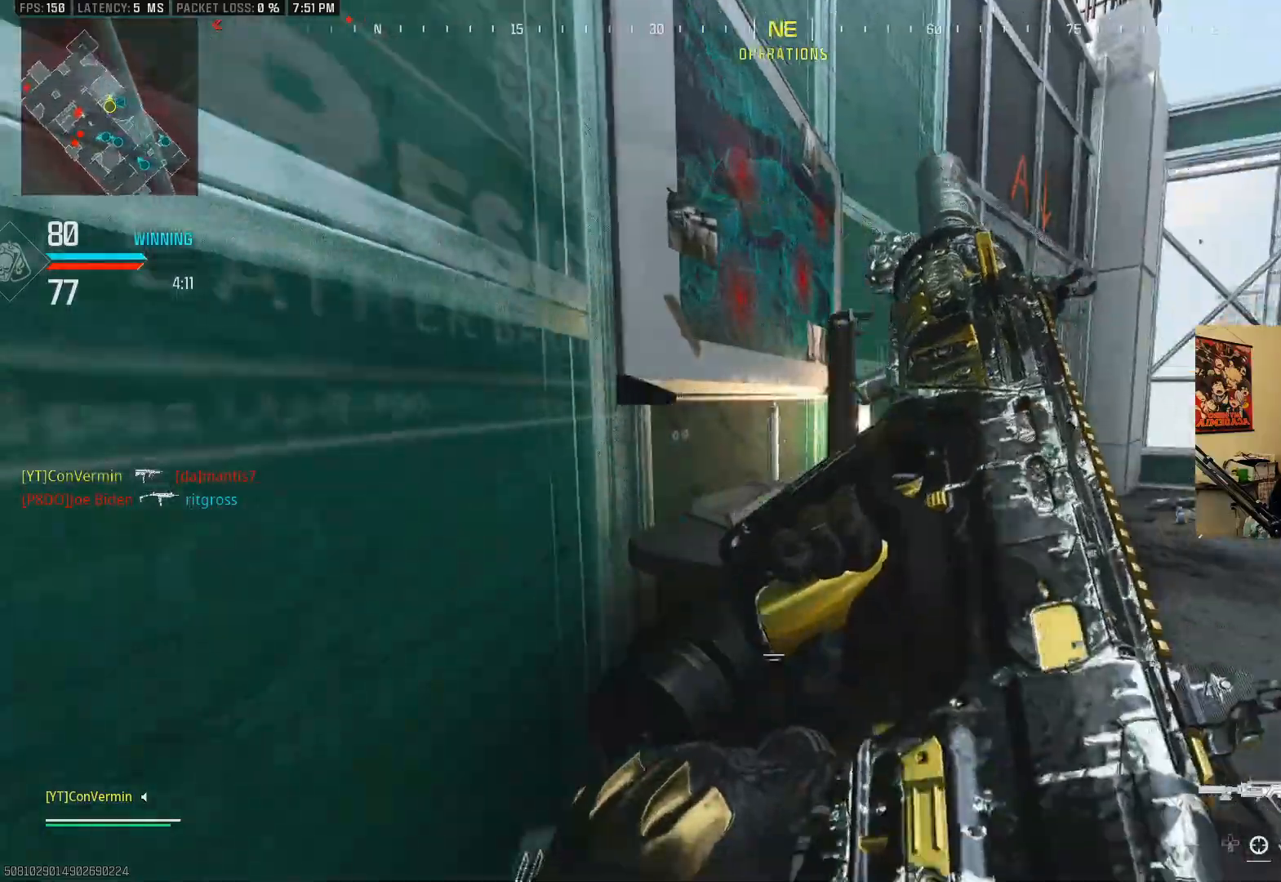
{"buttons": [], "left_stick": "down-left", "right_stick": "left", "events": [[183, "right_stick", "left"], [217, "left_stick", "down"], [383, "left_stick", "down-left"]]}
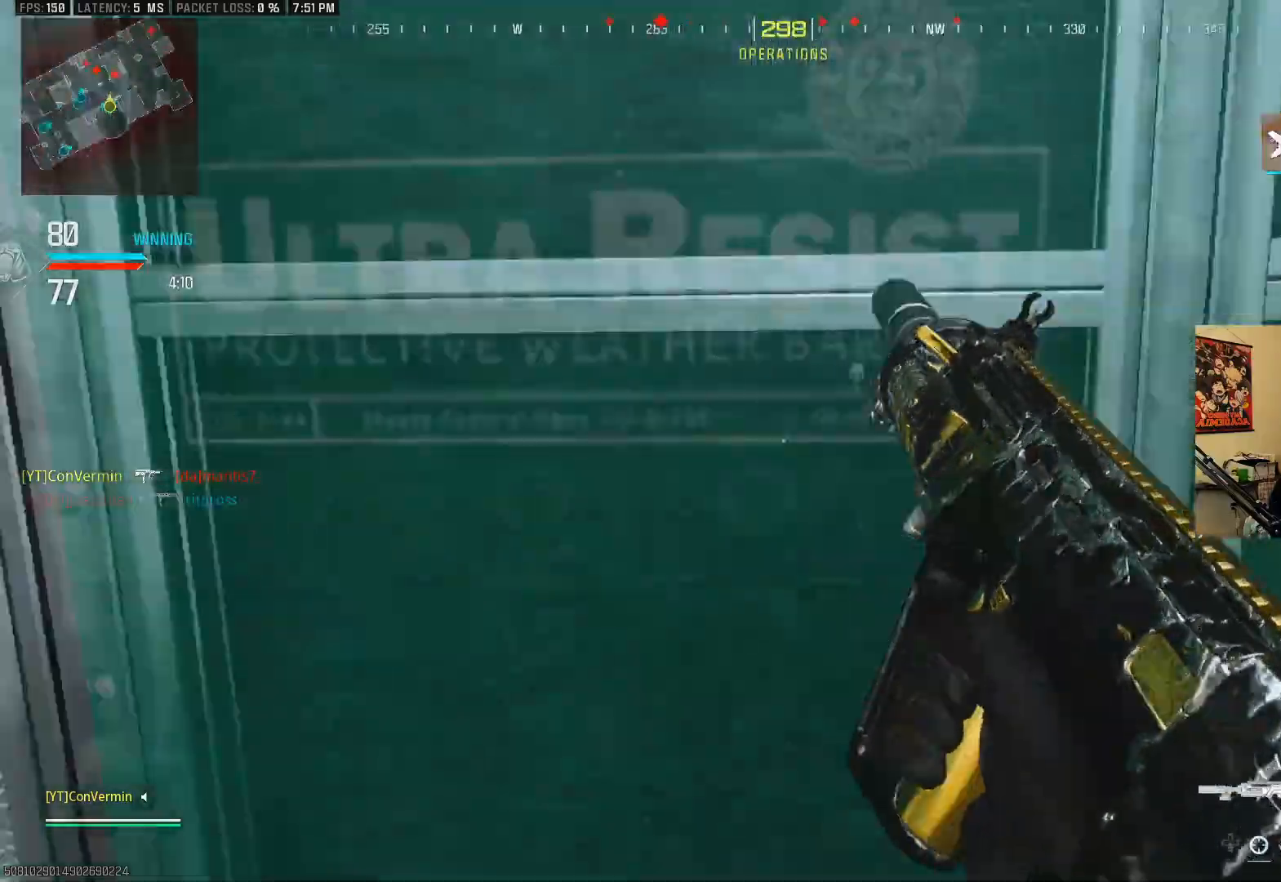
{"buttons": [], "left_stick": "up-left", "right_stick": "right", "events": [[133, "left_stick", "left"], [133, "right_stick", "center"], [317, "left_stick", "up-left"], [383, "right_stick", "right"]]}
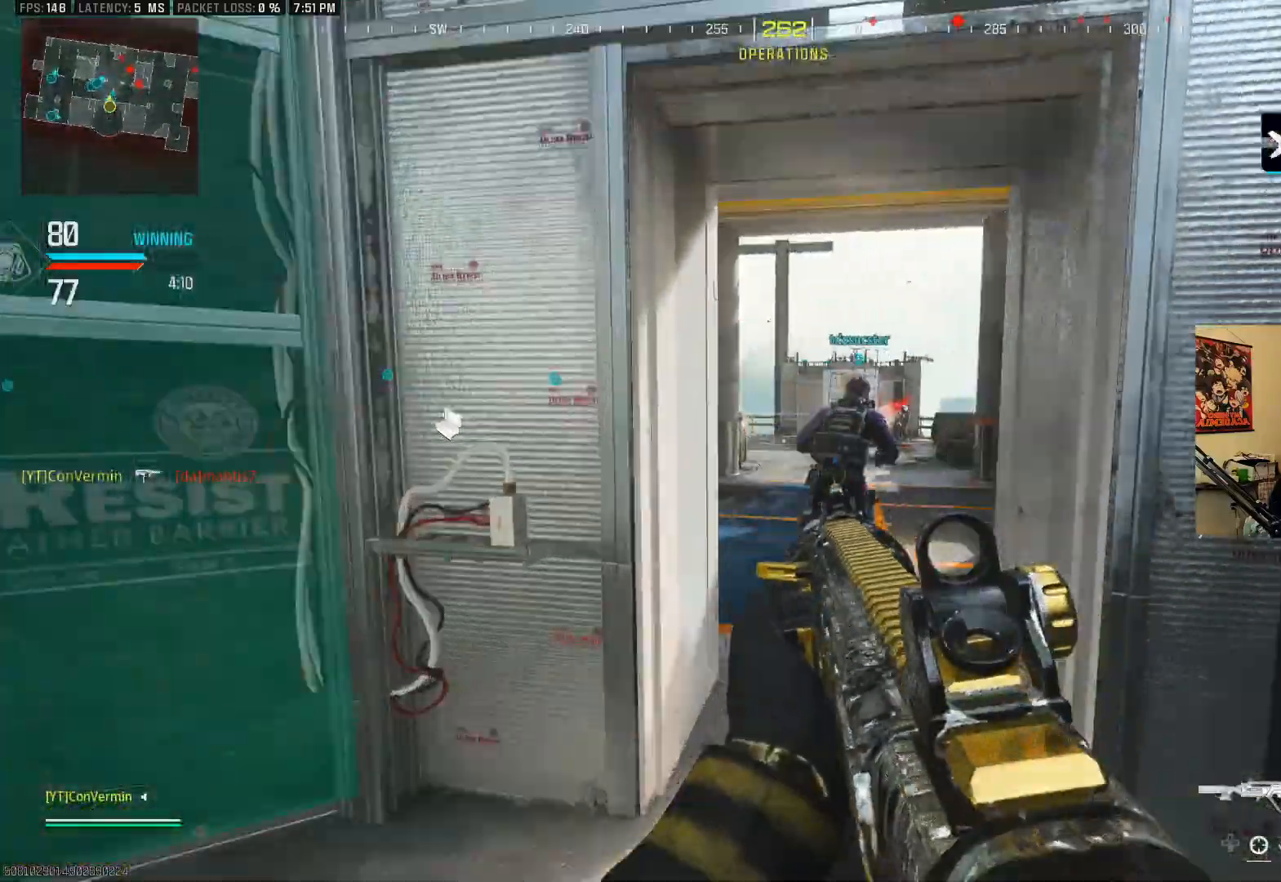
{"buttons": ["L2"], "left_stick": "left", "right_stick": "center", "events": [[33, "L2", "down"], [33, "left_stick", "up-right"], [33, "right_stick", "center"], [133, "left_stick", "right"], [183, "right_stick", "right"], [333, "left_stick", "down-left"], [383, "right_stick", "center"], [433, "left_stick", "left"]]}
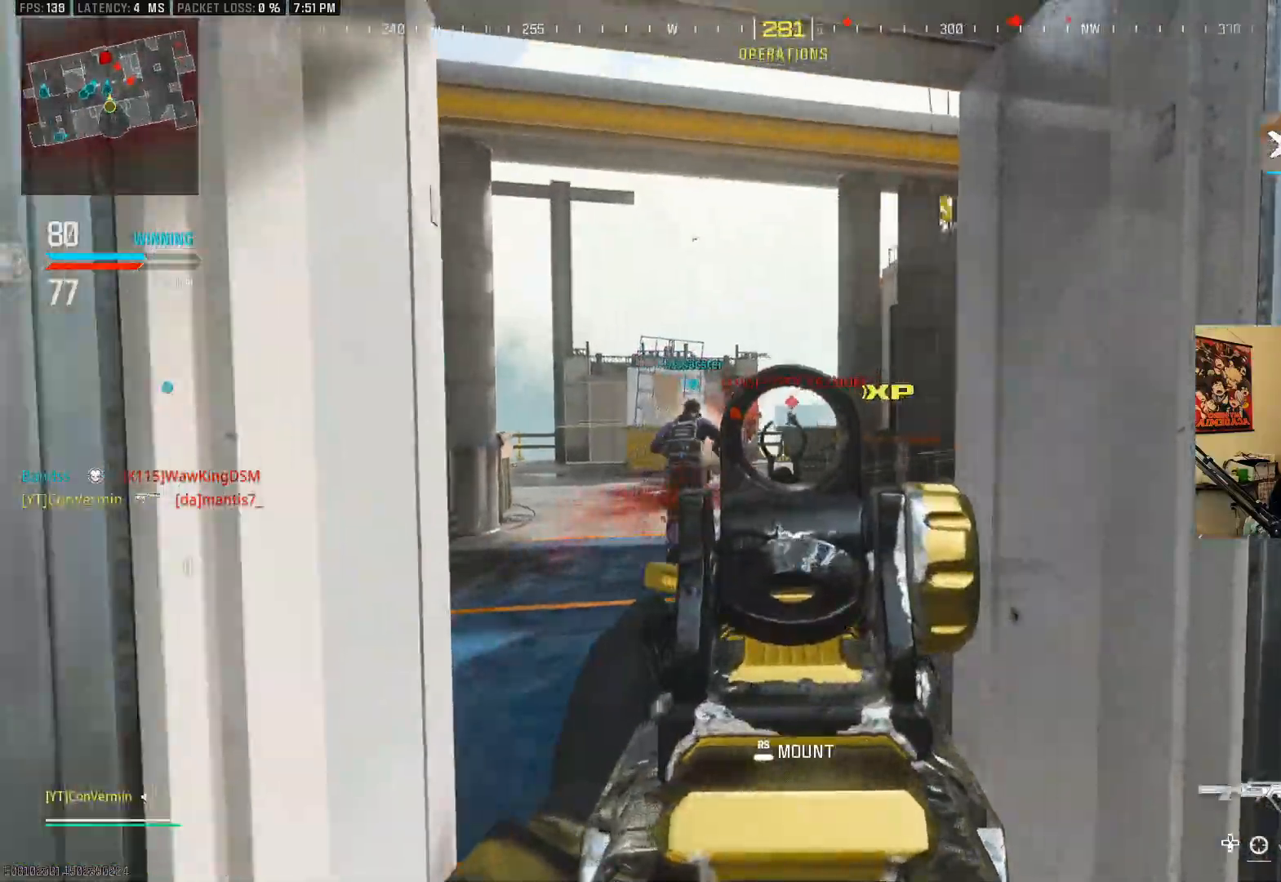
{"buttons": ["L2", "R2"], "left_stick": "down-right", "right_stick": "down-left", "events": [[17, "left_stick", "up-left"], [267, "R2", "down"], [333, "left_stick", "down-right"], [433, "right_stick", "down-left"]]}
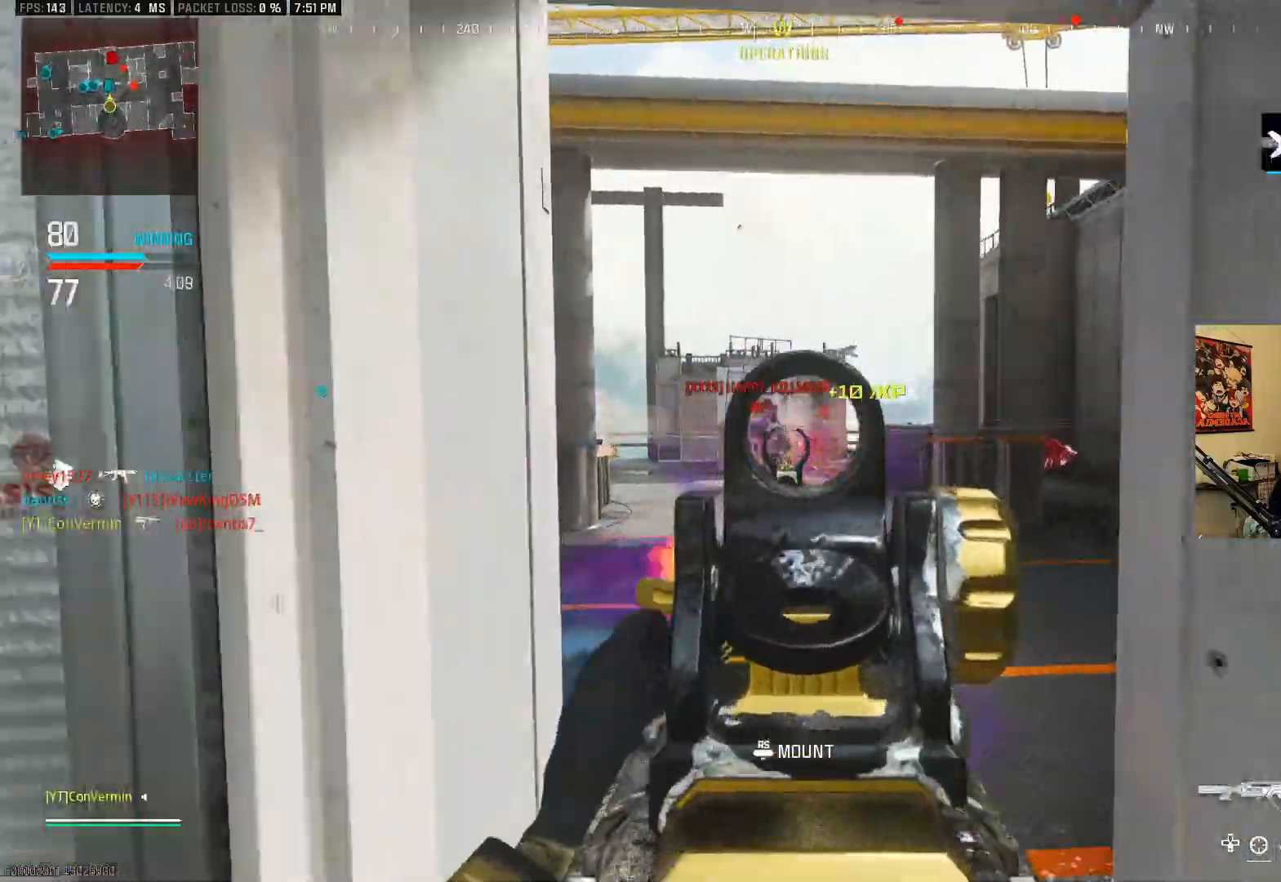
{"buttons": ["L2", "R2"], "left_stick": "center", "right_stick": "center", "events": [[267, "right_stick", "center"], [367, "left_stick", "down-left"], [483, "left_stick", "center"]]}
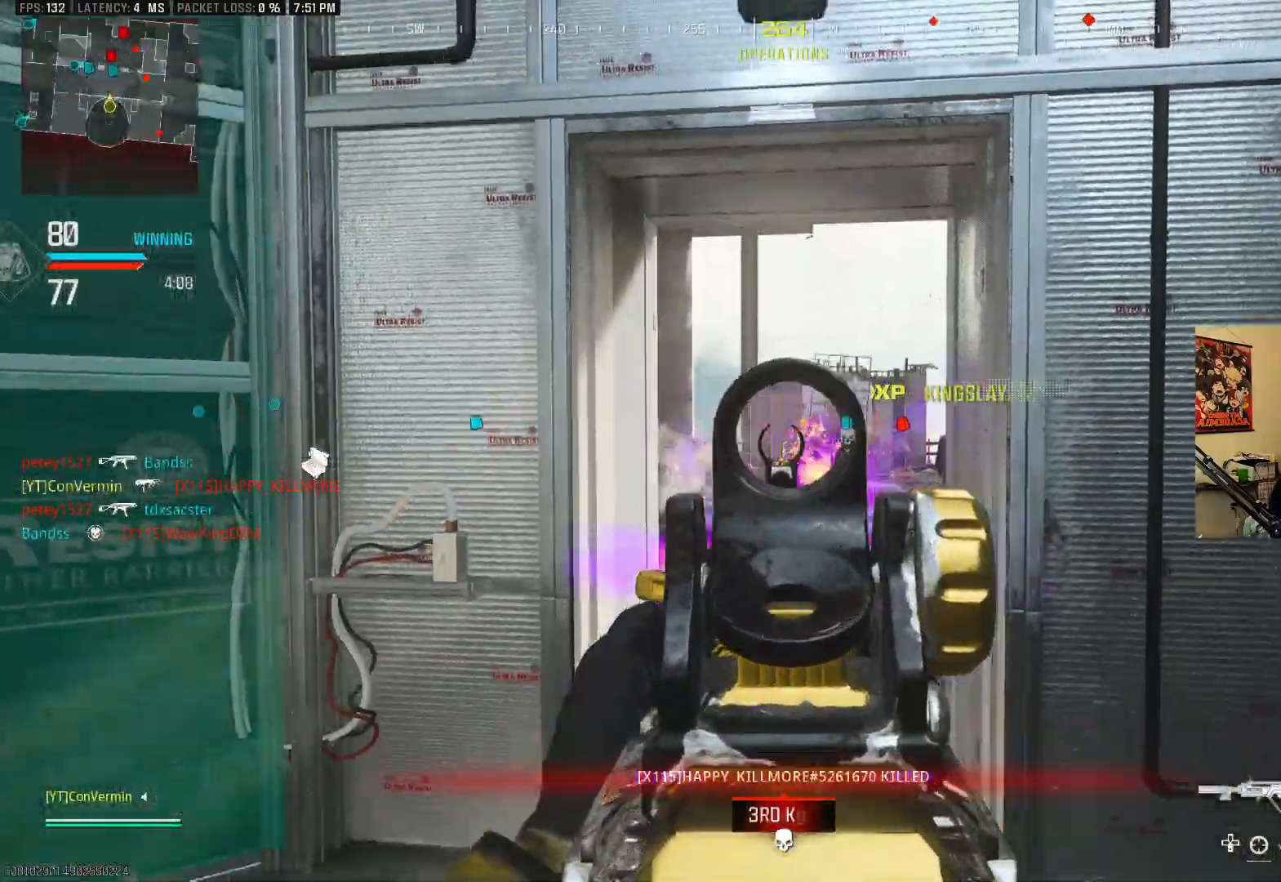
{"buttons": ["B"], "left_stick": "up-left", "right_stick": "right", "events": [[33, "left_stick", "up-right"], [83, "R2", "up"], [117, "L2", "up"], [117, "left_stick", "up"], [117, "right_stick", "down-right"], [233, "right_stick", "center"], [400, "left_stick", "up-left"], [483, "B", "down"], [483, "right_stick", "right"]]}
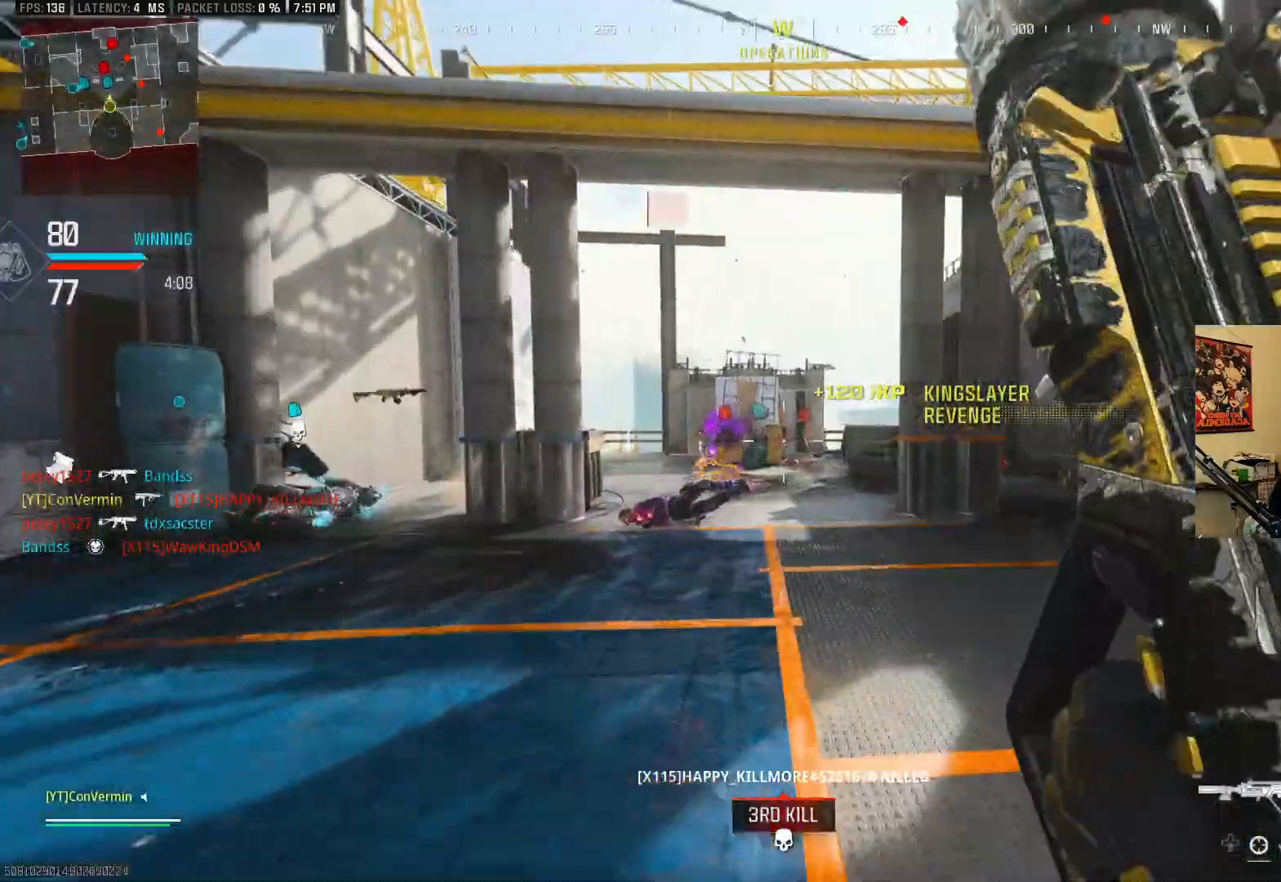
{"buttons": ["B", "L2"], "left_stick": "down-left", "right_stick": "center", "events": [[117, "B", "up"], [217, "B", "down"], [267, "A", "down"], [283, "B", "up"], [367, "left_stick", "down-left"], [367, "right_stick", "center"], [417, "A", "up"], [433, "B", "down"], [433, "L2", "down"]]}
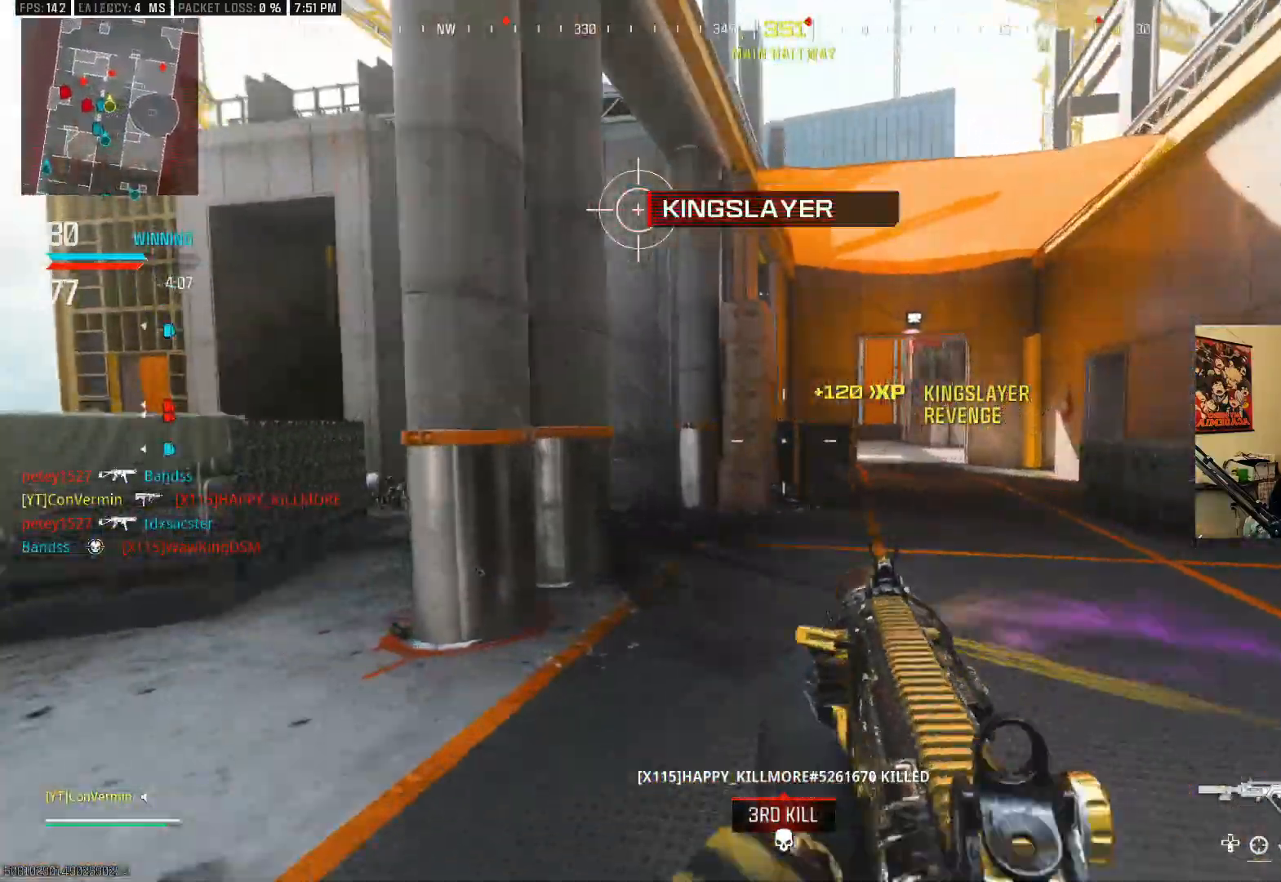
{"buttons": [], "left_stick": "up-left", "right_stick": "center"}
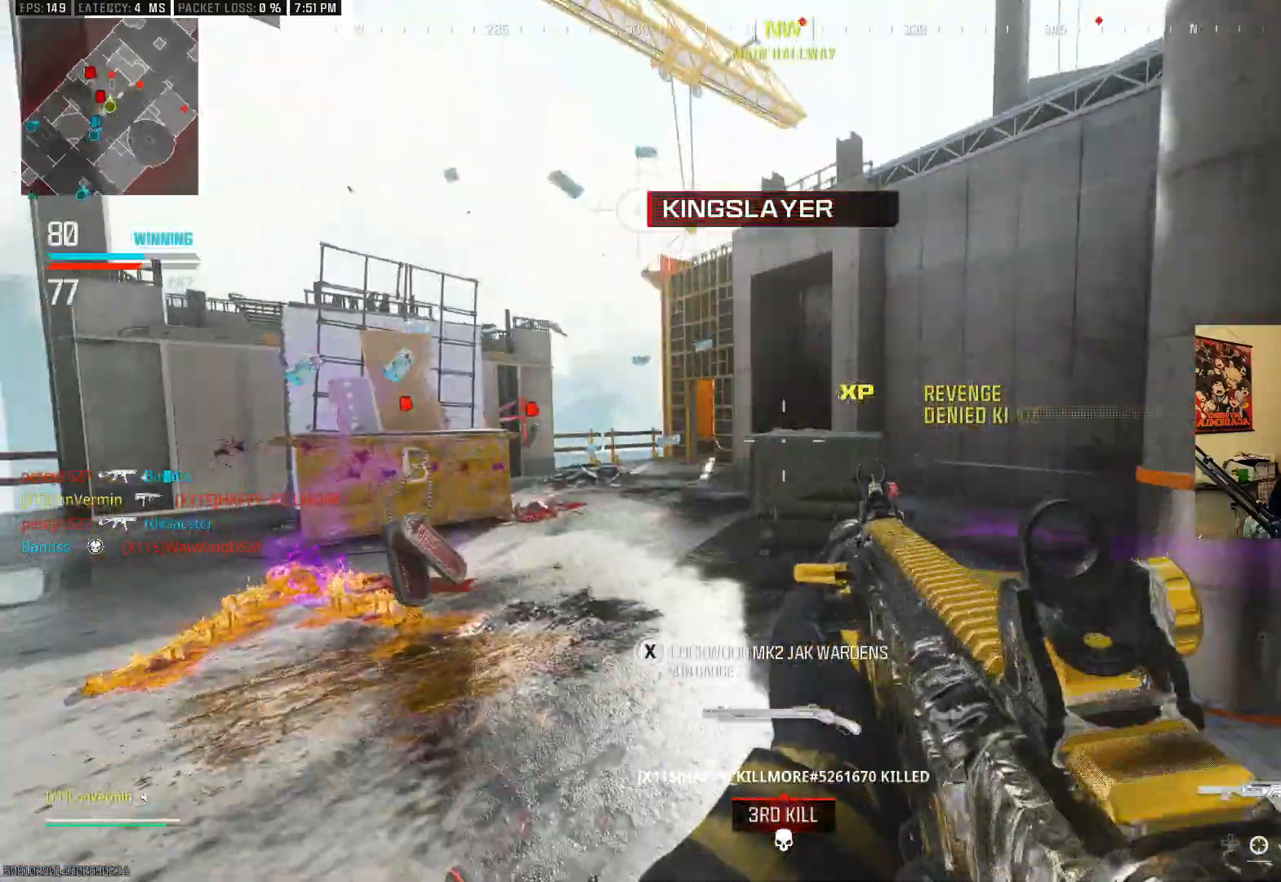
{"buttons": [], "left_stick": "up", "right_stick": "right", "events": [[183, "A", "down"], [333, "A", "up"], [383, "left_stick", "up"], [383, "right_stick", "right"]]}
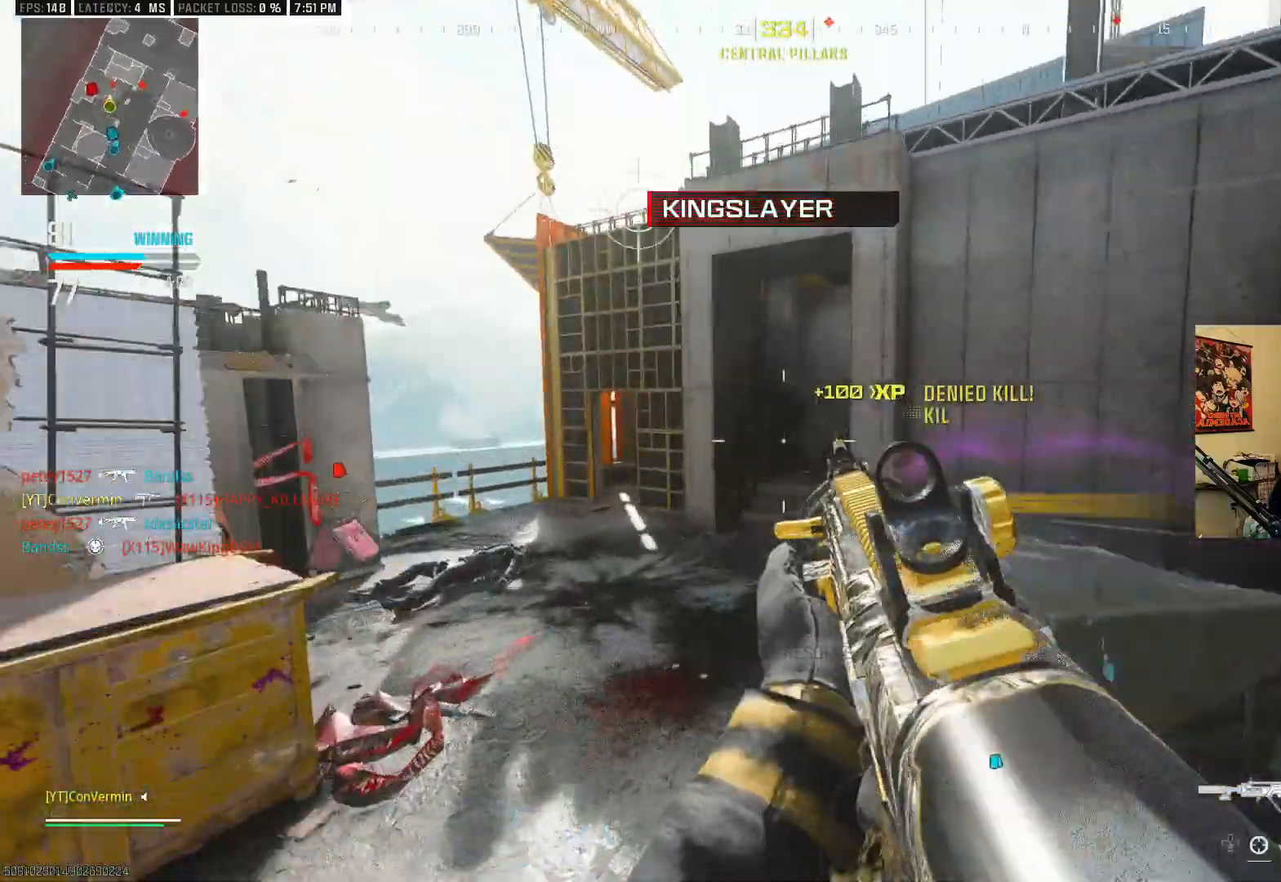
{"buttons": [], "left_stick": "up", "right_stick": "center", "events": [[83, "right_stick", "center"], [333, "B", "down"], [433, "B", "up"]]}
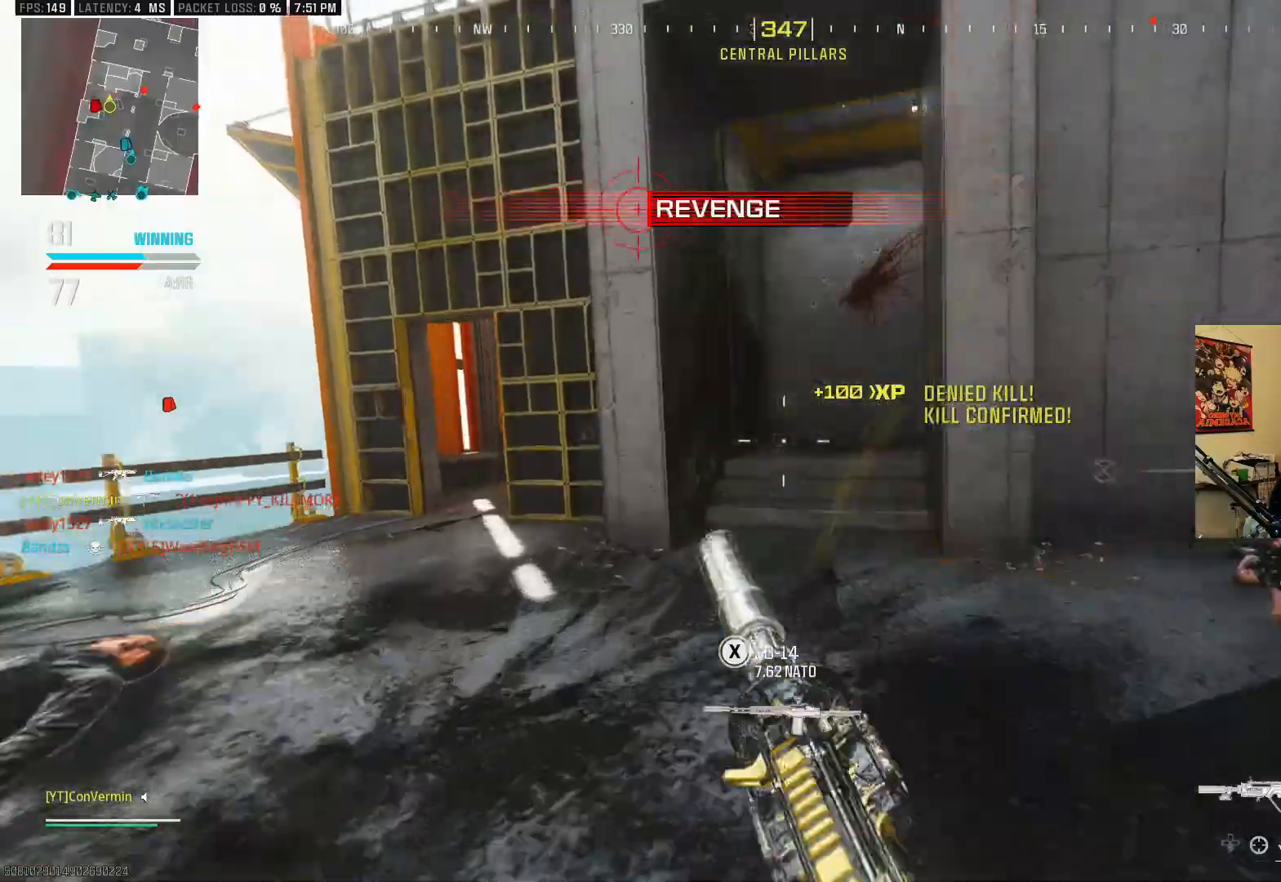
{"buttons": [], "left_stick": "left", "right_stick": "right", "events": [[167, "right_stick", "right"], [283, "A", "down"], [333, "left_stick", "up-left"], [433, "A", "up"], [483, "left_stick", "left"]]}
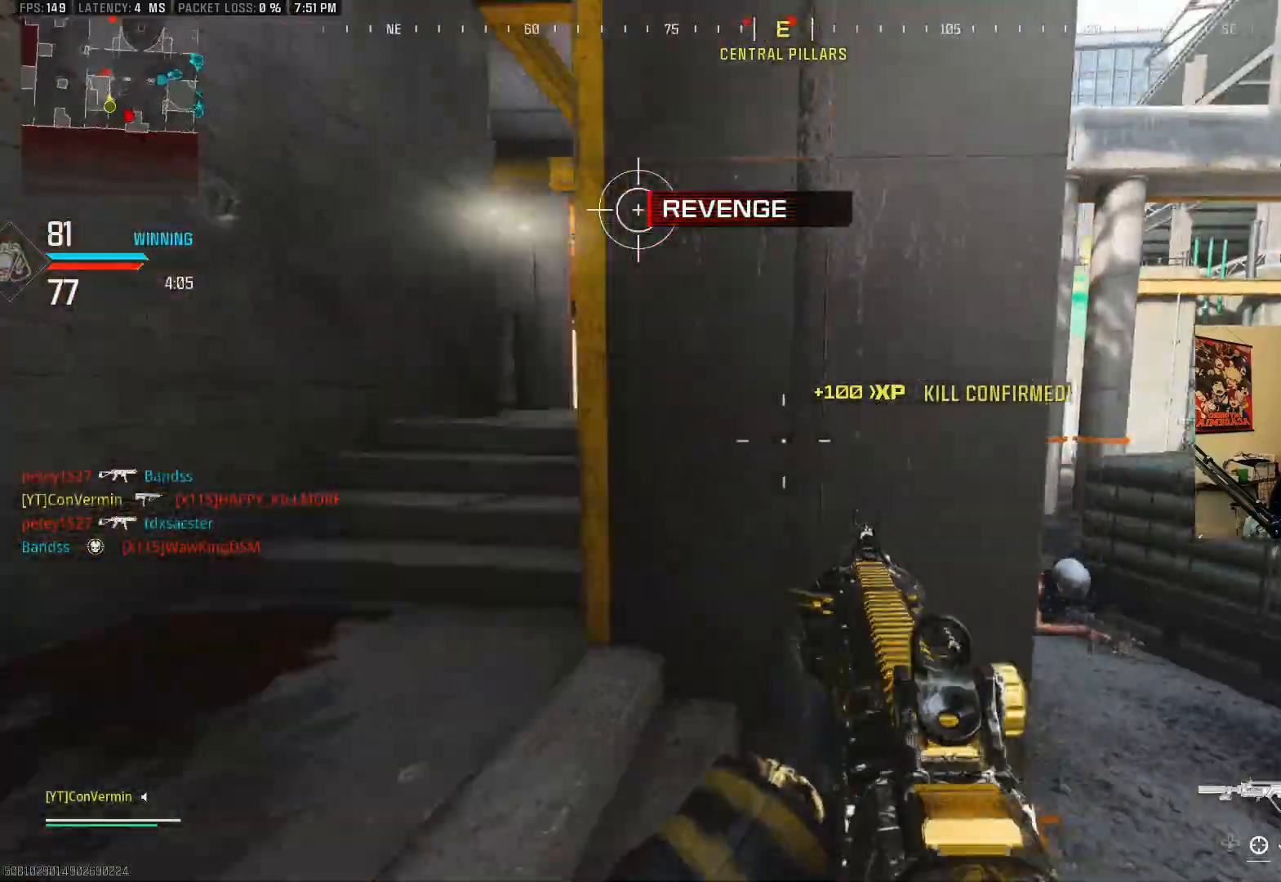
{"buttons": ["L2"], "left_stick": "right", "right_stick": "center", "events": [[50, "right_stick", "down-right"], [83, "left_stick", "down-left"], [233, "left_stick", "down-right"], [283, "left_stick", "right"], [383, "L2", "down"], [383, "right_stick", "center"]]}
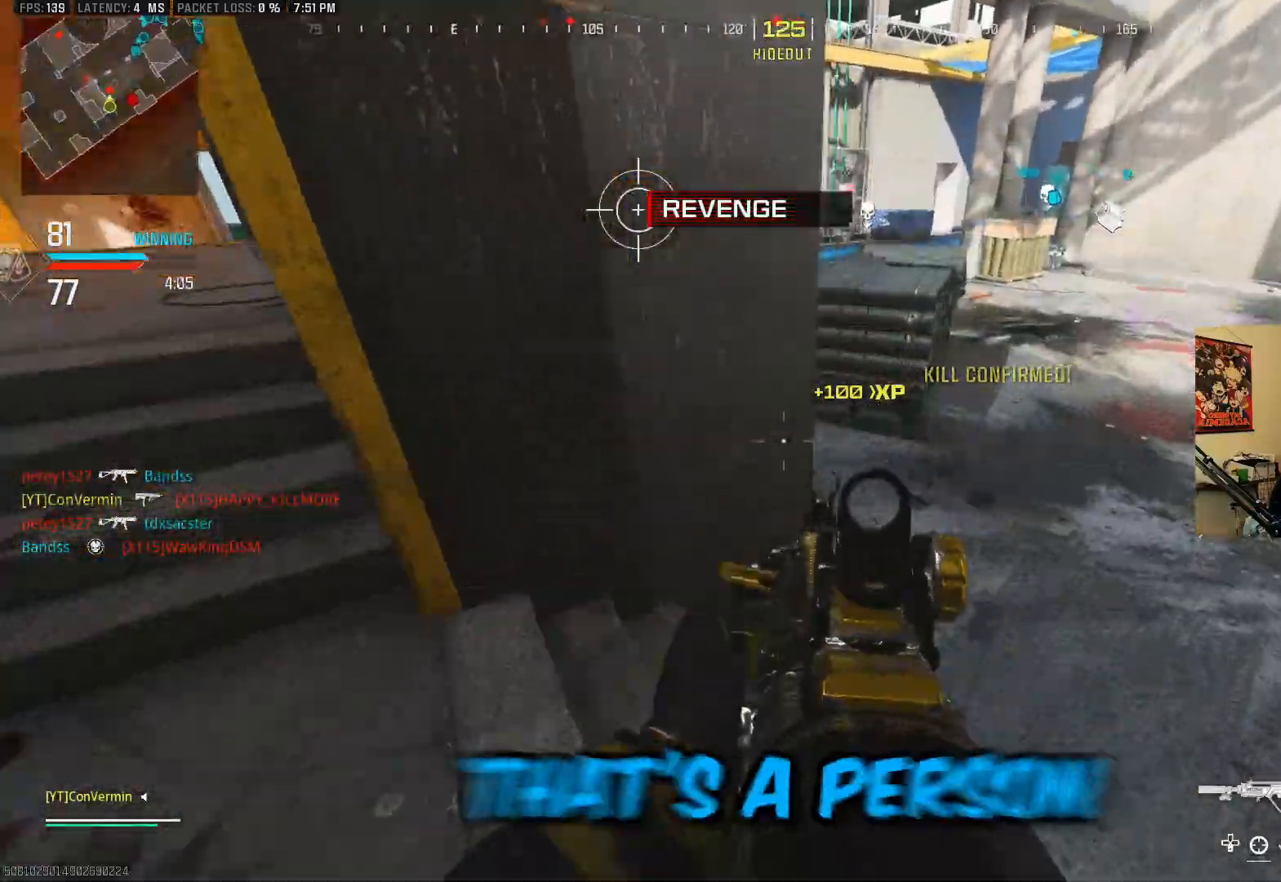
{"buttons": ["L2", "R2"], "left_stick": "down-right", "right_stick": "down-left", "events": [[33, "A", "down"], [83, "R2", "down"], [183, "right_stick", "down-left"], [317, "A", "up"], [483, "left_stick", "down-right"]]}
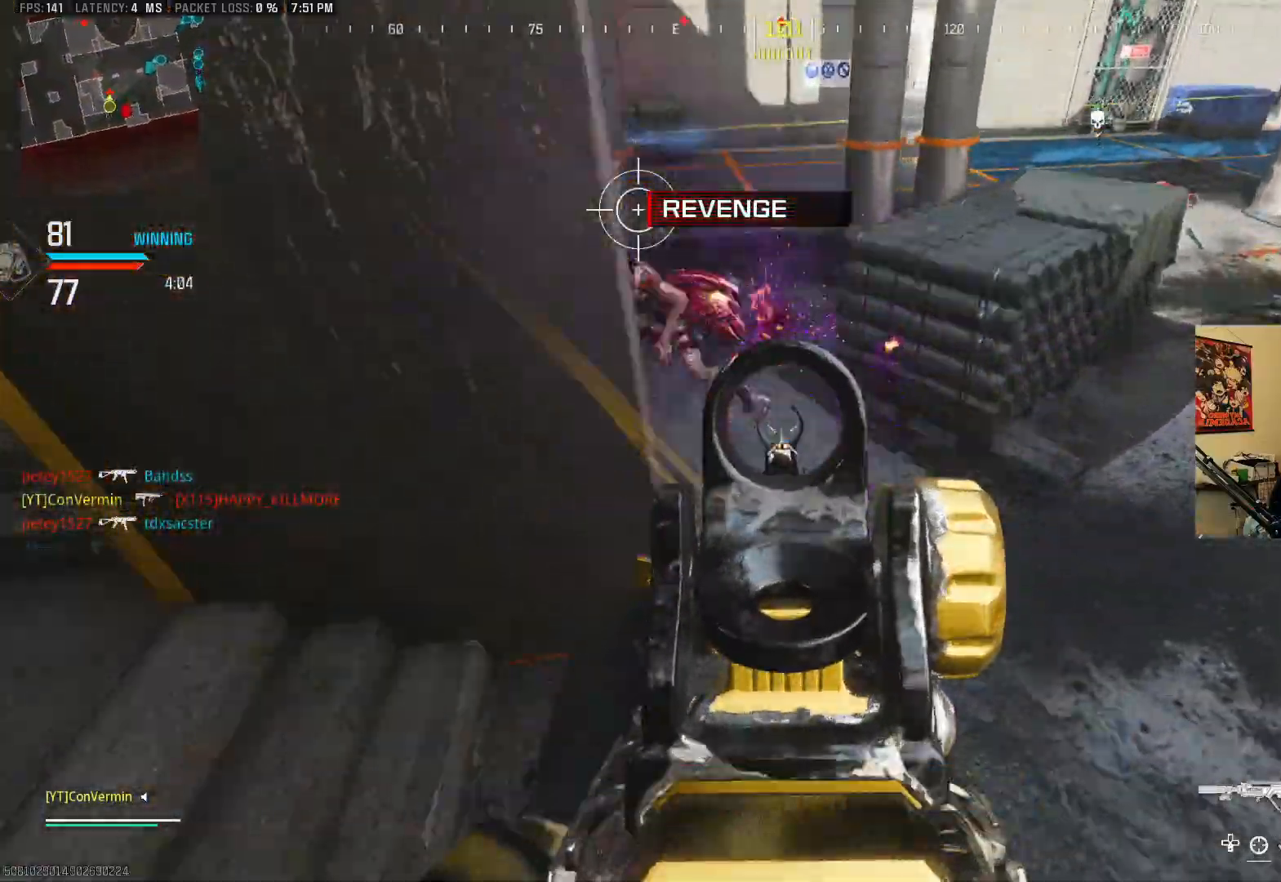
{"buttons": ["L2"], "left_stick": "right", "right_stick": "center", "events": [[83, "left_stick", "down"], [83, "right_stick", "up-left"], [133, "A", "down"], [233, "A", "up"], [317, "R2", "up"], [317, "right_stick", "left"], [333, "L2", "up"], [433, "left_stick", "right"], [467, "right_stick", "center"], [483, "L2", "down"]]}
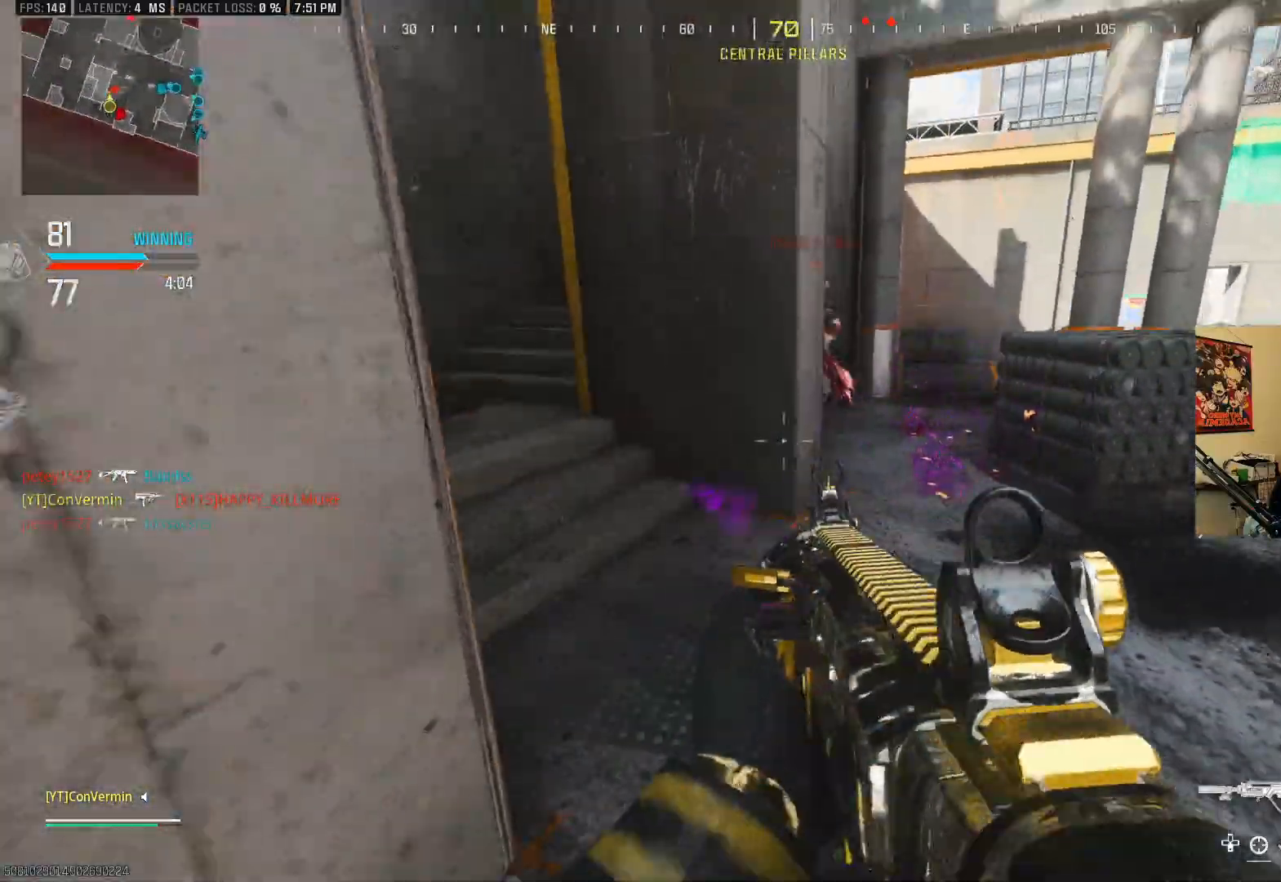
{"buttons": ["R2"], "left_stick": "down-right", "right_stick": "down-right", "events": [[33, "right_stick", "up-right"], [133, "right_stick", "up"], [183, "R2", "down"], [283, "A", "down"], [367, "left_stick", "down-right"], [467, "A", "up"], [467, "right_stick", "down-right"], [483, "L2", "up"]]}
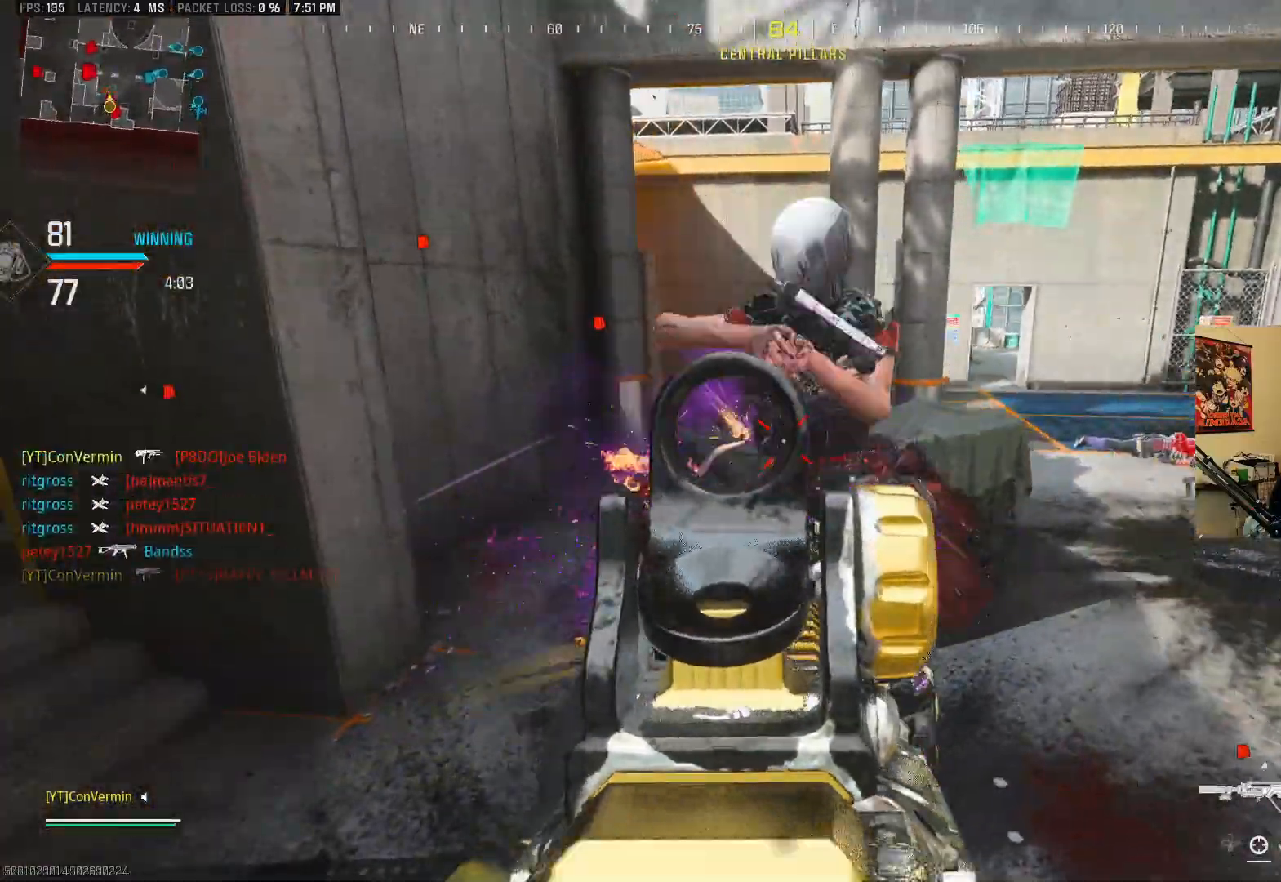
{"buttons": [], "left_stick": "up", "right_stick": "up", "events": [[33, "R2", "up"], [83, "left_stick", "down"], [133, "R2", "down"], [167, "right_stick", "up-right"], [267, "right_stick", "left"], [283, "R2", "up"], [367, "left_stick", "up"], [433, "right_stick", "up"]]}
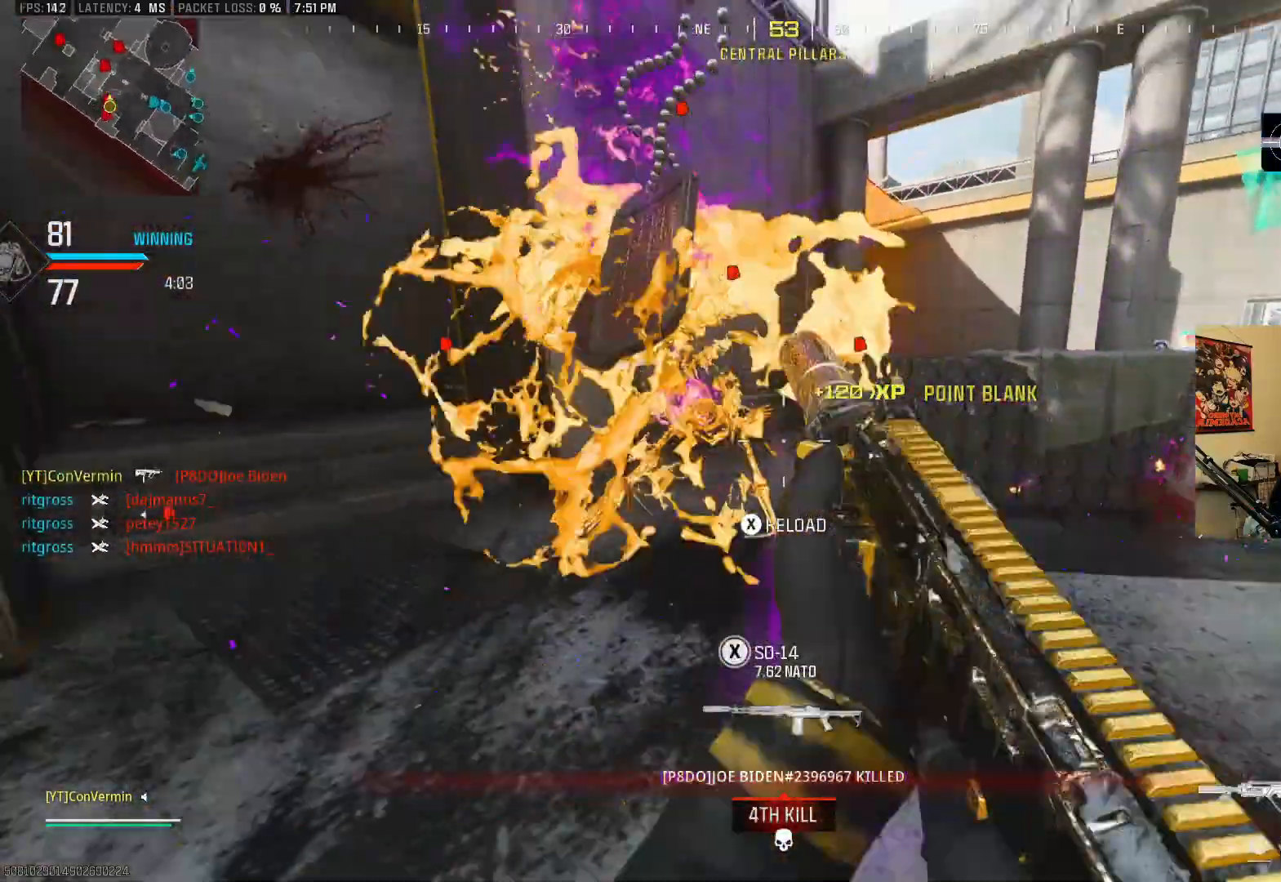
{"buttons": ["B"], "left_stick": "up-left", "right_stick": "center", "events": [[33, "right_stick", "left"], [167, "left_stick", "up-left"], [283, "right_stick", "center"], [433, "B", "down"]]}
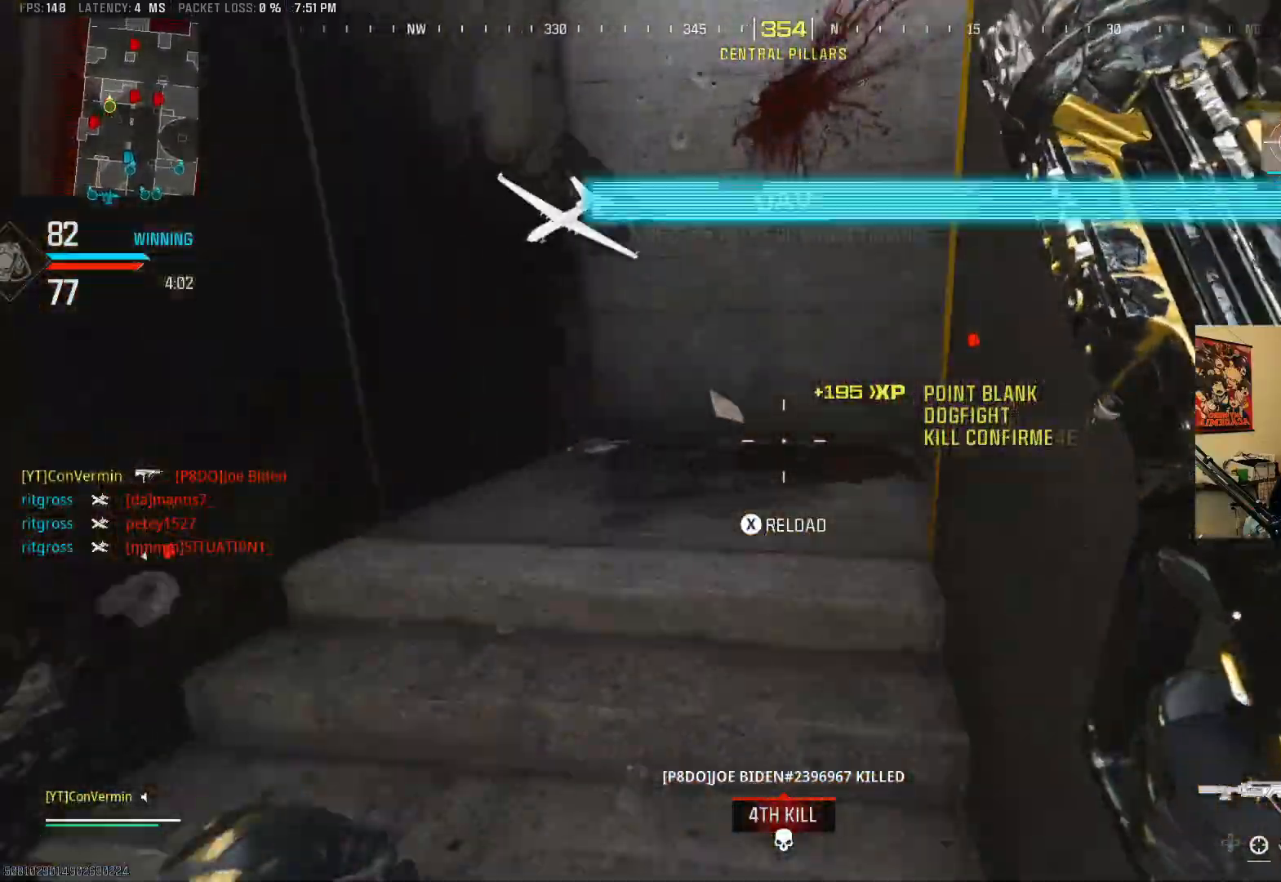
{"buttons": [], "left_stick": "up-right", "right_stick": "center"}
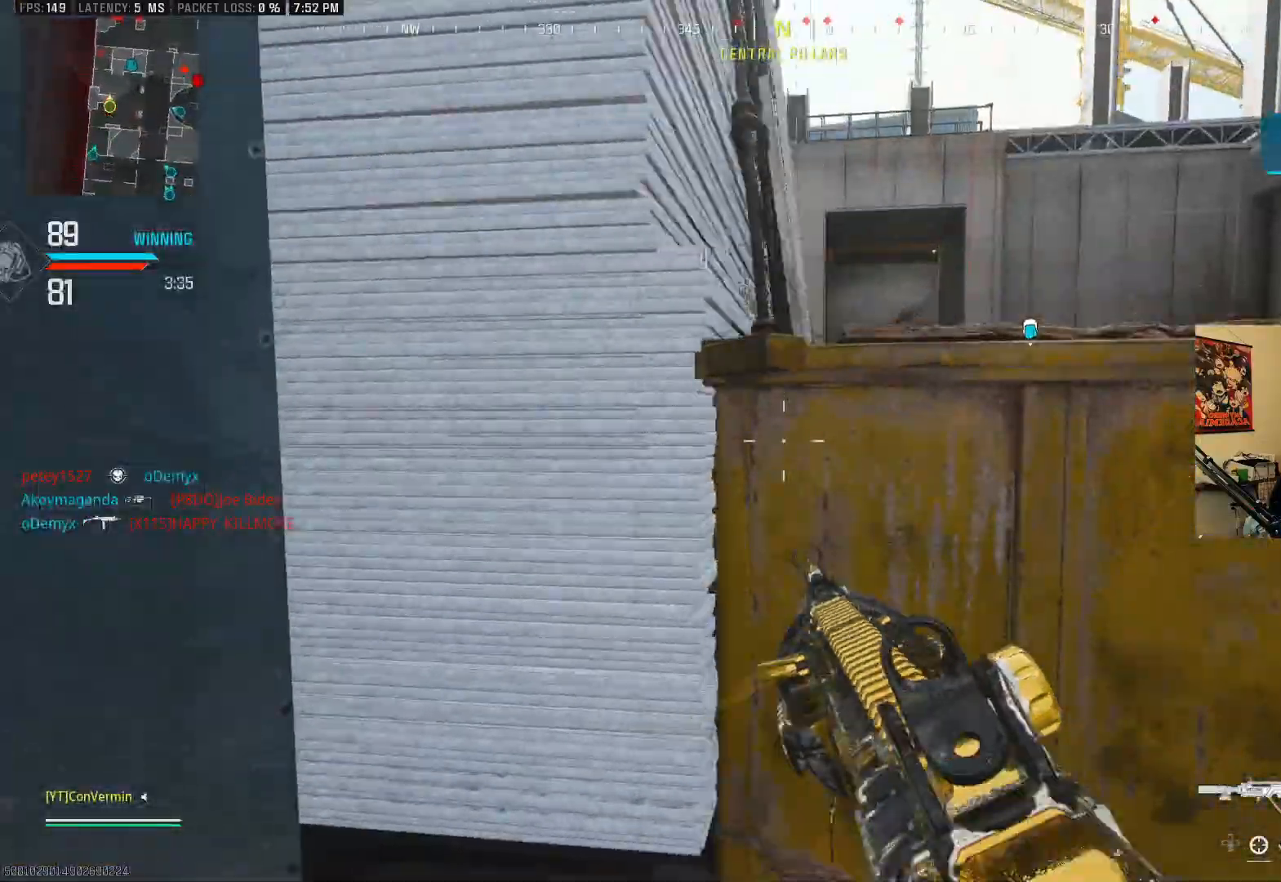
{"buttons": ["L2"], "left_stick": "right", "right_stick": "left", "events": [[167, "right_stick", "left"], [183, "L2", "down"], [267, "left_stick", "right"]]}
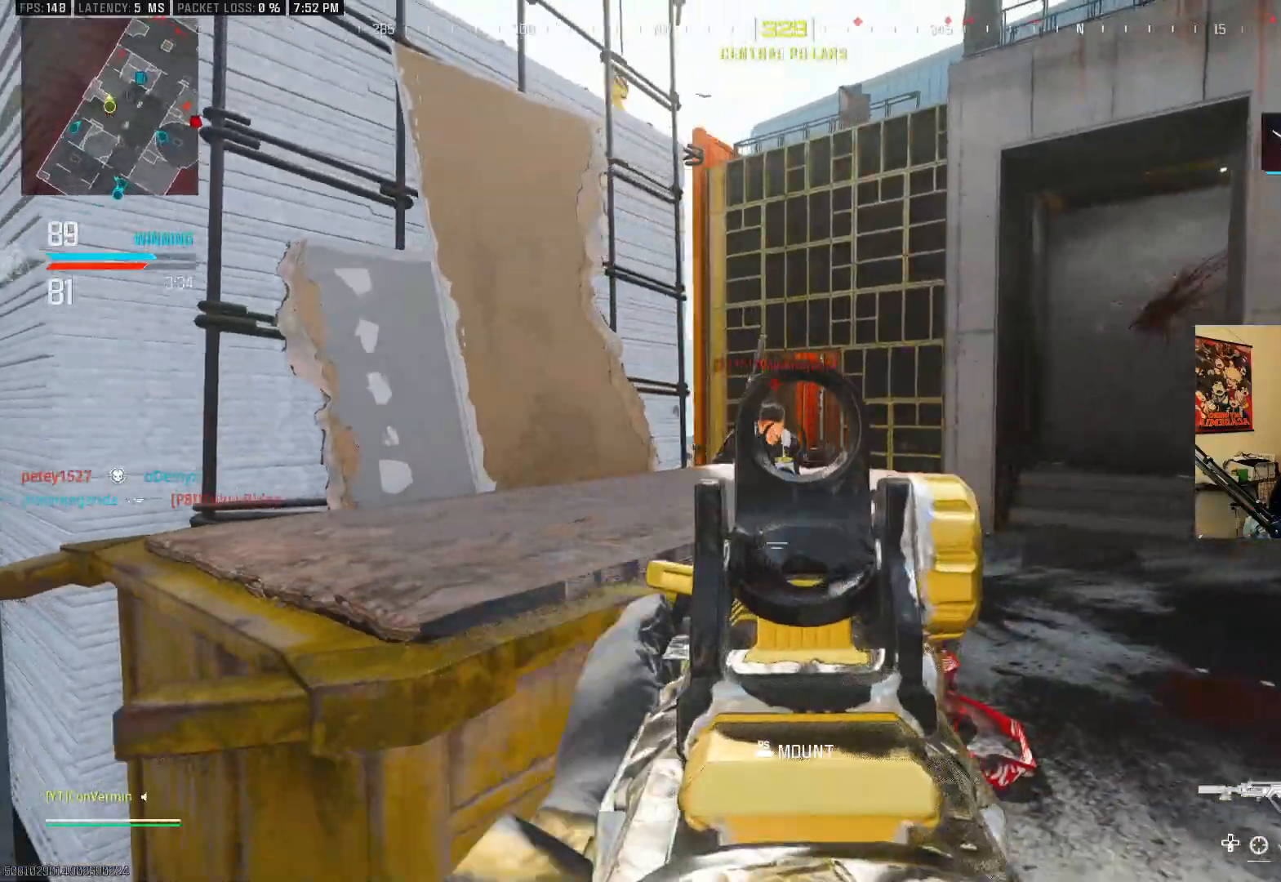
{"buttons": ["L2", "R2"], "left_stick": "down-right", "right_stick": "down-left"}